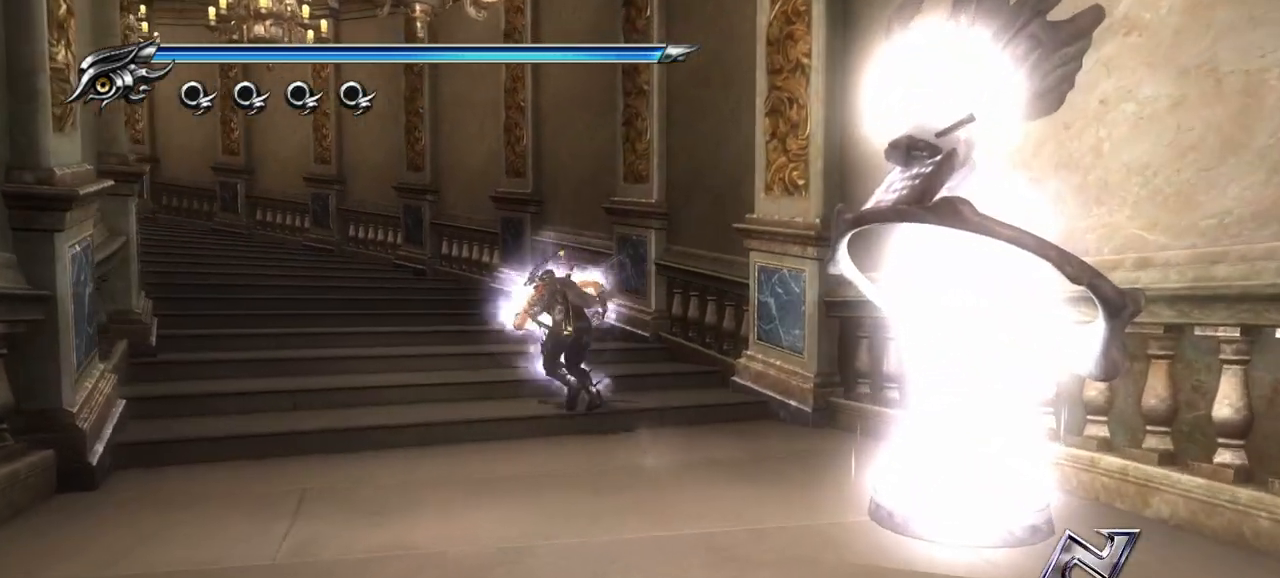
Gameplay with a controller (PlayStation layout); each line is a JSON object with the inputs held at the frame after it. "events" lists button and stick changes between this image and that frame as [ms after this image, input, new state], when the widget could be followed in between.
{"buttons": ["L1"], "left_stick": "up-left", "right_stick": "center", "events": [[150, "CROSS", "up"], [383, "L1", "down"]]}
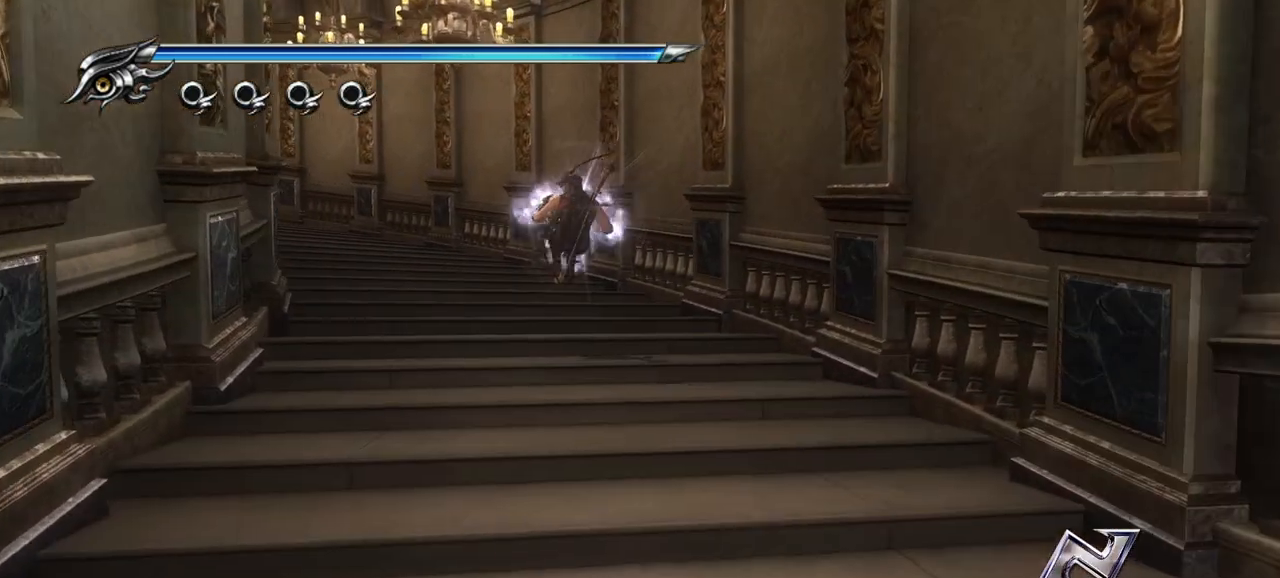
{"buttons": [], "left_stick": "up-left", "right_stick": "center", "events": [[117, "CROSS", "down"], [117, "L1", "up"], [333, "CROSS", "up"]]}
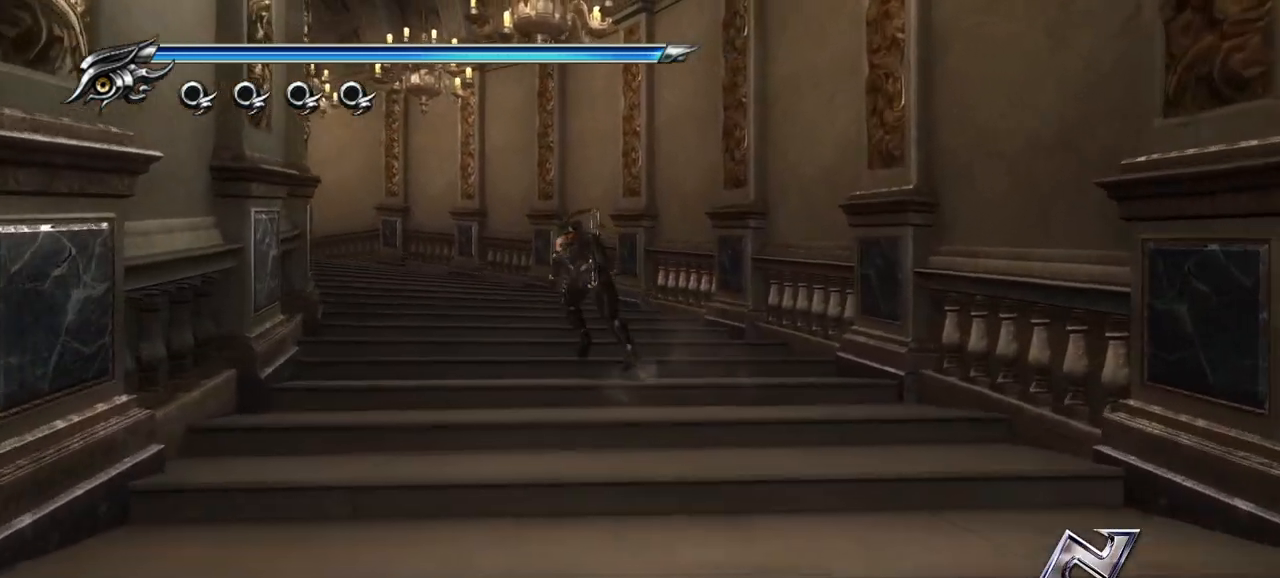
{"buttons": ["CROSS"], "left_stick": "up-left", "right_stick": "center", "events": [[283, "L1", "down"], [433, "CROSS", "down"], [433, "L1", "up"]]}
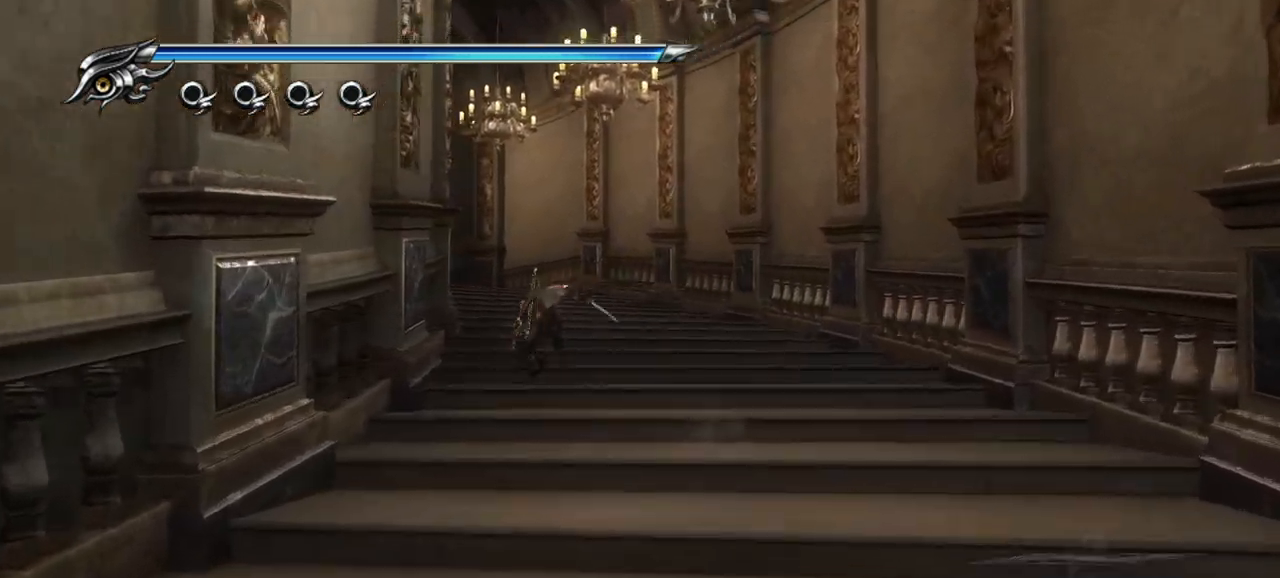
{"buttons": [], "left_stick": "up", "right_stick": "center", "events": [[100, "left_stick", "up-right"], [150, "CROSS", "up"], [433, "left_stick", "up"]]}
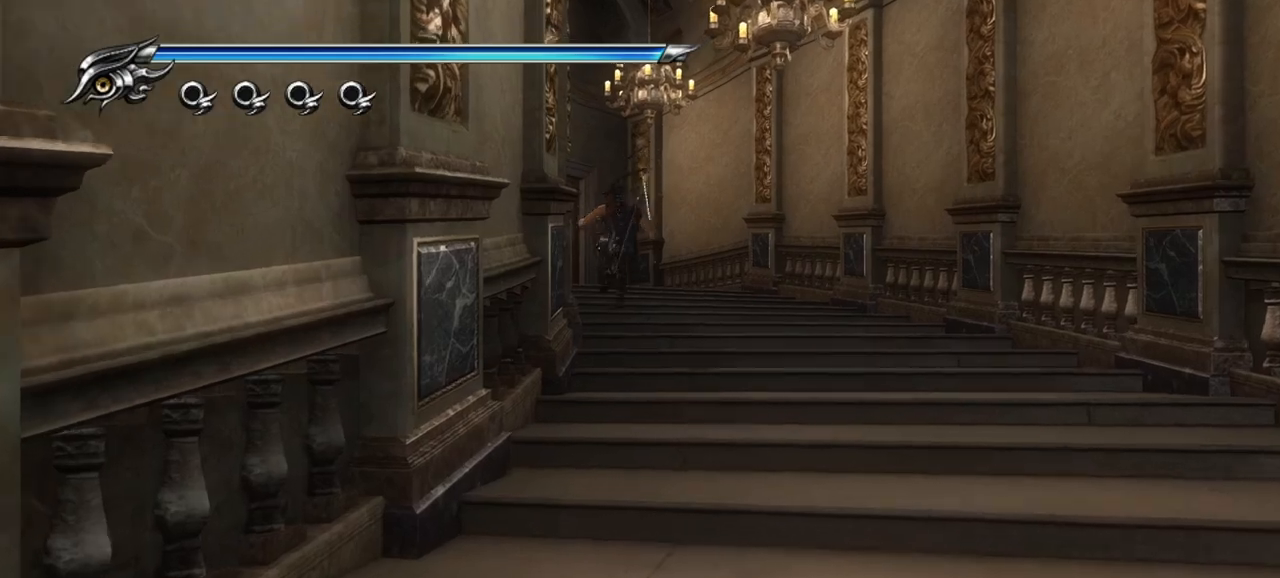
{"buttons": [], "left_stick": "up", "right_stick": "center", "events": [[67, "L1", "down"], [217, "CROSS", "down"], [250, "L1", "up"], [333, "CROSS", "up"]]}
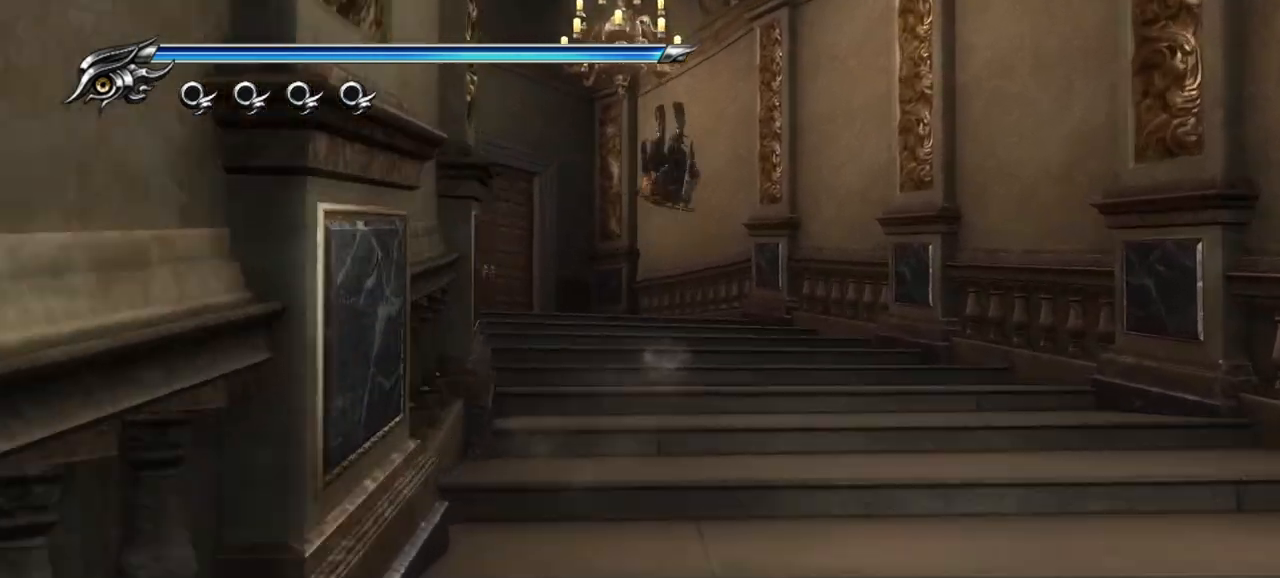
{"buttons": [], "left_stick": "up", "right_stick": "center", "events": [[17, "right_stick", "left"], [367, "right_stick", "center"]]}
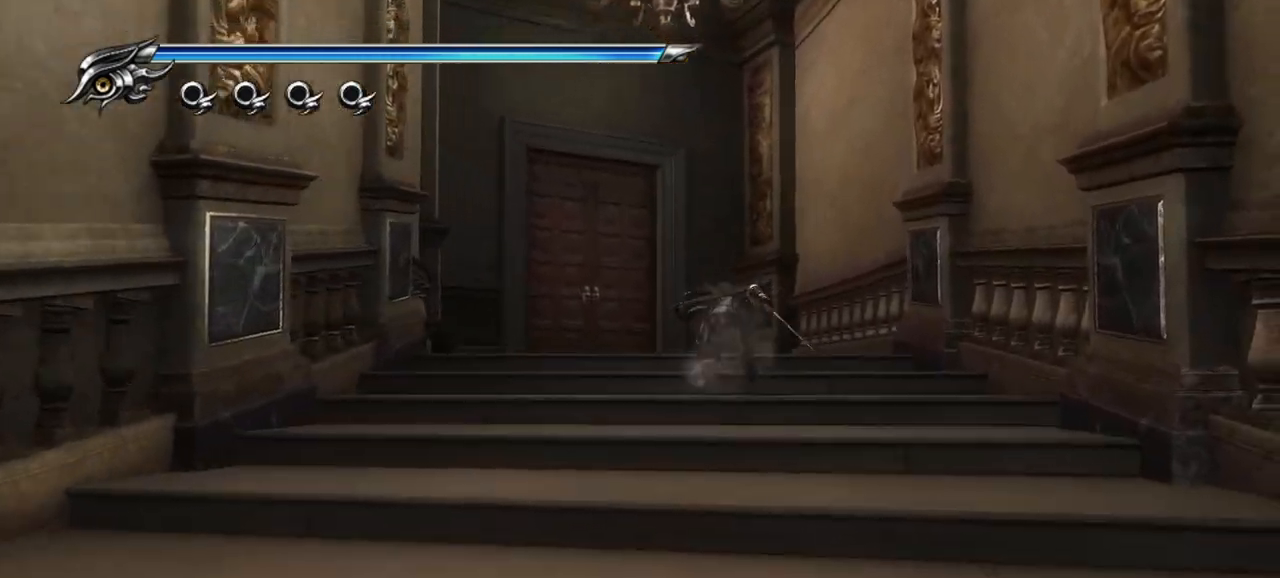
{"buttons": [], "left_stick": "up", "right_stick": "center", "events": []}
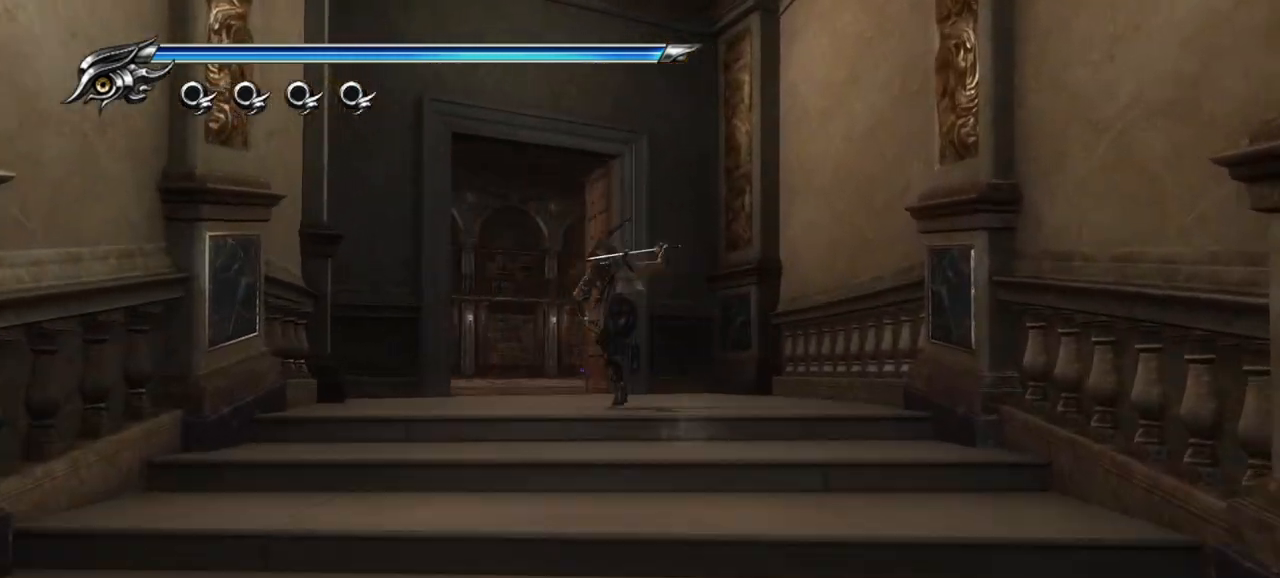
{"buttons": ["L1"], "left_stick": "up", "right_stick": "center", "events": [[500, "L1", "down"]]}
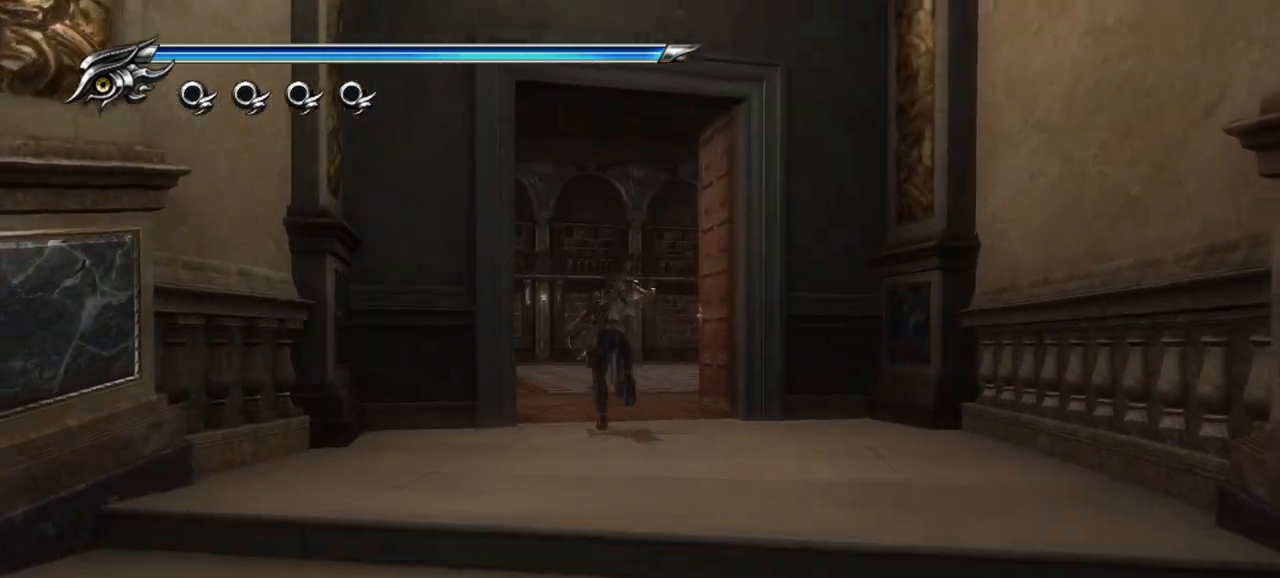
{"buttons": [], "left_stick": "up", "right_stick": "right", "events": [[200, "CROSS", "down"], [217, "L1", "up"], [317, "CROSS", "up"], [483, "right_stick", "right"]]}
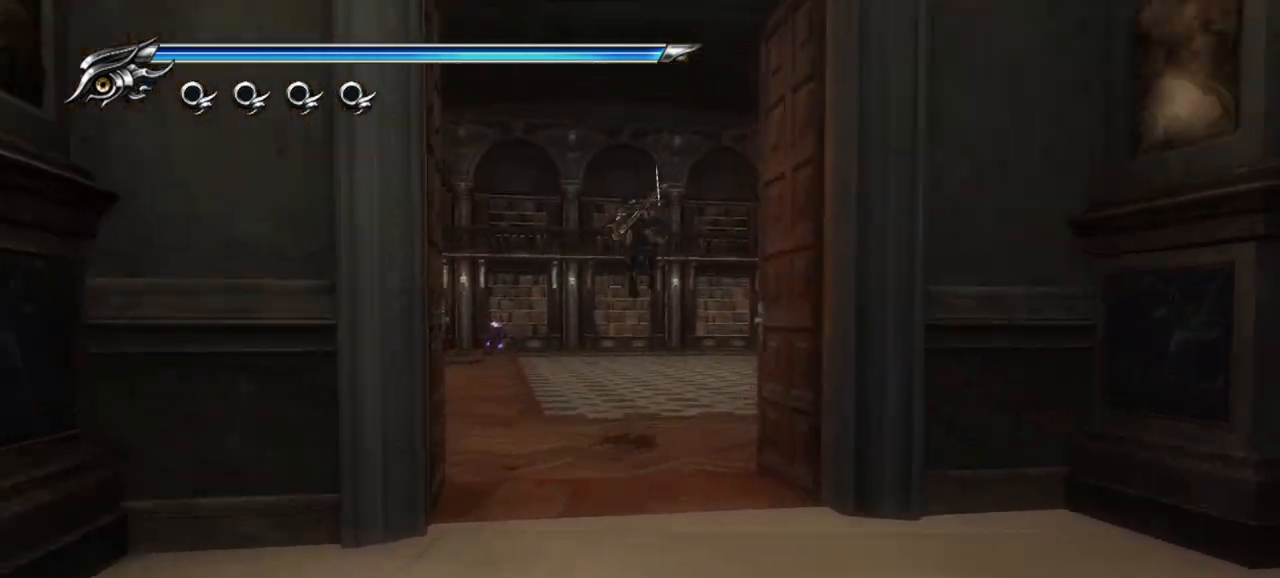
{"buttons": ["TRIANGLE"], "left_stick": "center", "right_stick": "center", "events": [[217, "right_stick", "center"], [317, "left_stick", "center"], [333, "TRIANGLE", "down"]]}
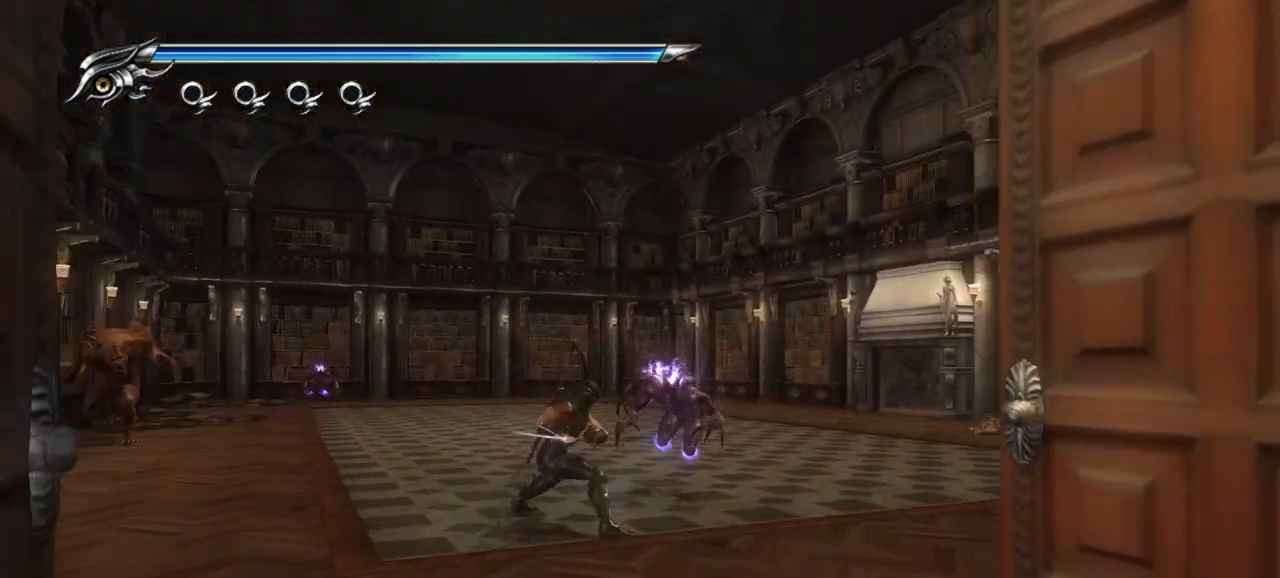
{"buttons": [], "left_stick": "center", "right_stick": "center", "events": [[183, "TRIANGLE", "up"]]}
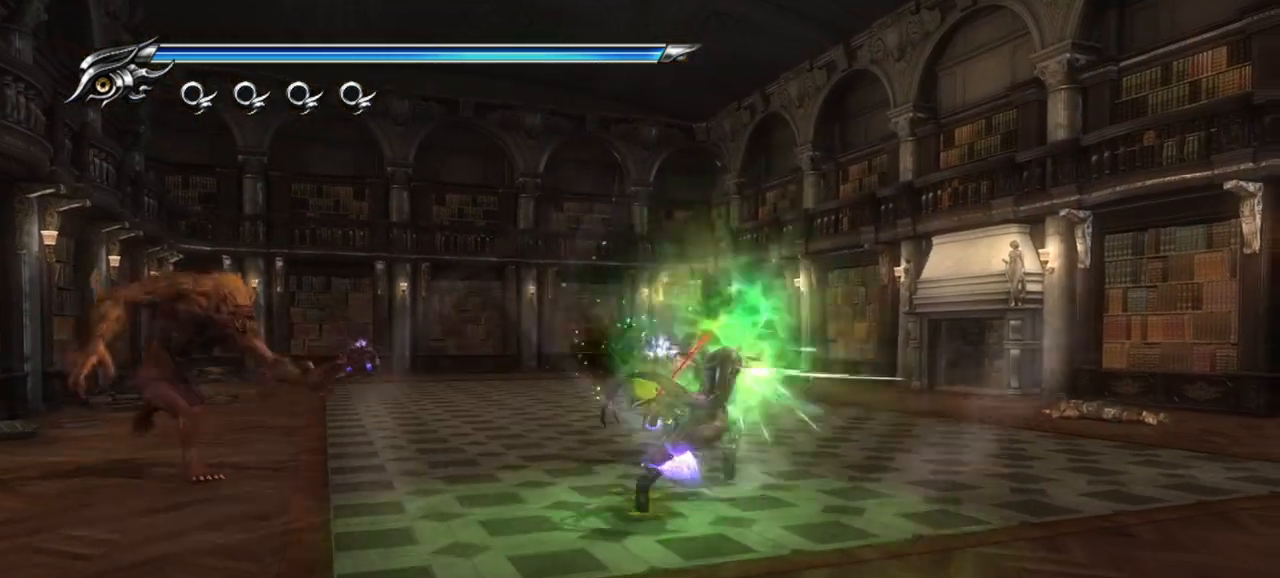
{"buttons": [], "left_stick": "down-left", "right_stick": "center", "events": [[300, "left_stick", "down"], [400, "left_stick", "down-left"], [417, "TRIANGLE", "down"], [483, "TRIANGLE", "up"]]}
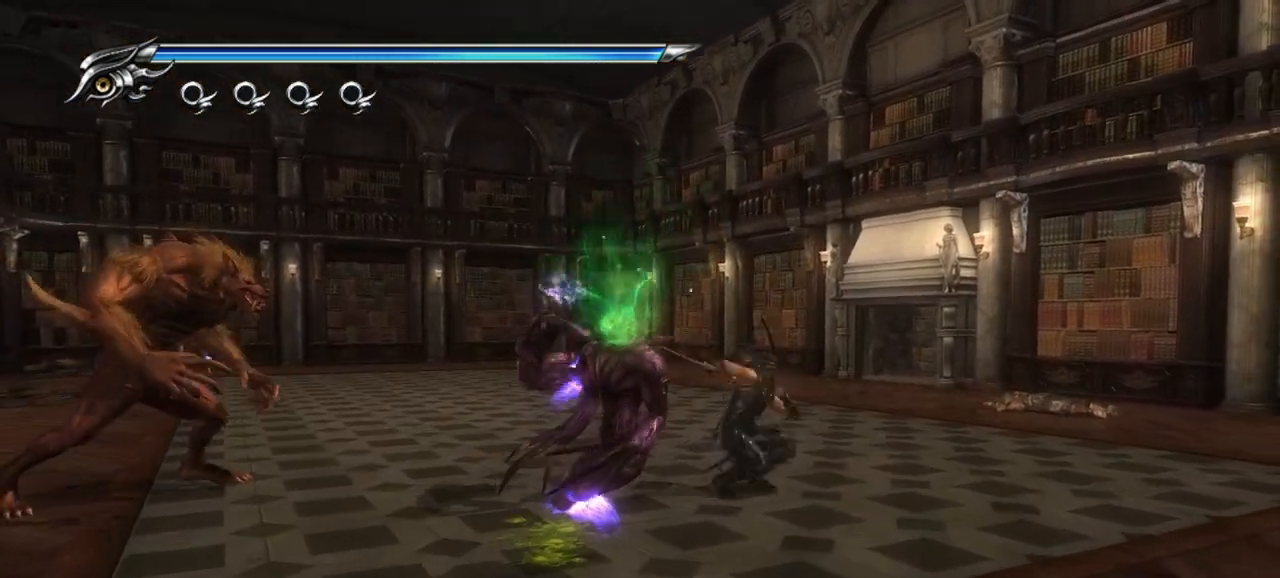
{"buttons": ["SQUARE"], "left_stick": "down-left", "right_stick": "center", "events": [[317, "SQUARE", "down"], [417, "SQUARE", "up"], [500, "SQUARE", "down"]]}
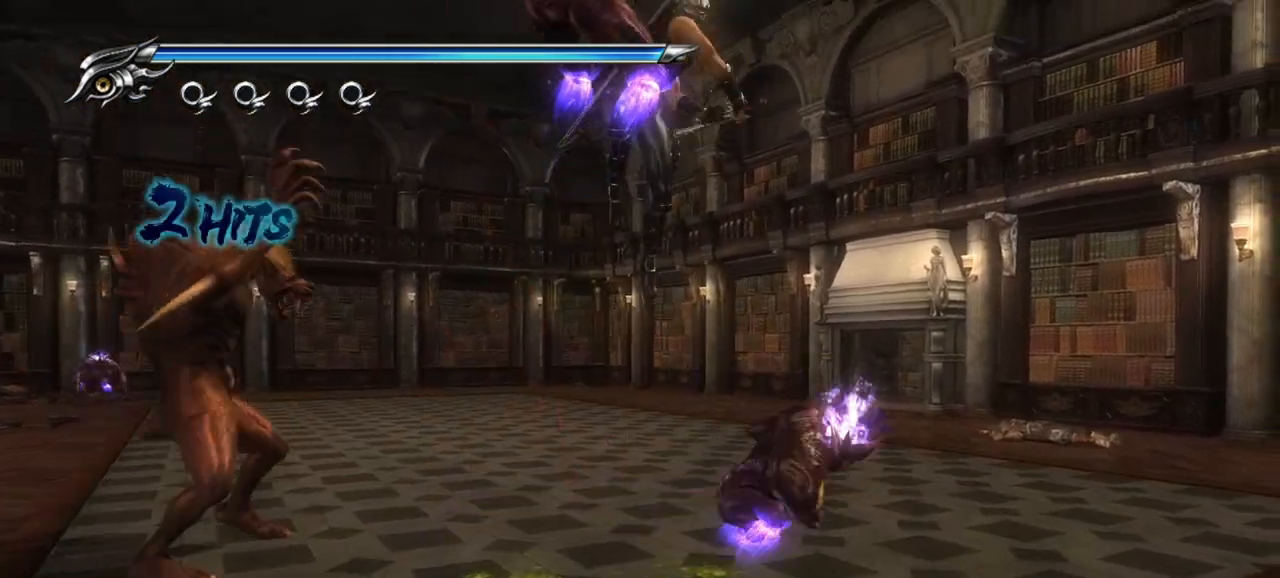
{"buttons": ["SQUARE"], "left_stick": "down-left", "right_stick": "center", "events": [[83, "SQUARE", "up"], [200, "SQUARE", "down"], [217, "SQUARE", "up"], [283, "SQUARE", "down"], [333, "SQUARE", "up"], [400, "SQUARE", "down"]]}
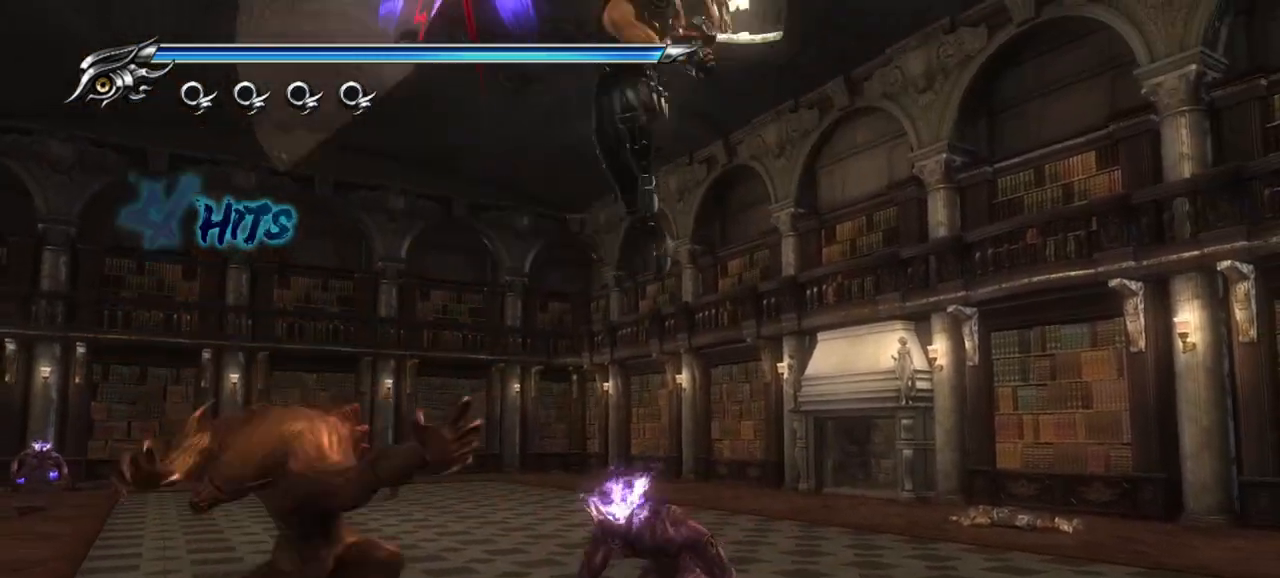
{"buttons": ["TRIANGLE"], "left_stick": "down-left", "right_stick": "center", "events": [[117, "SQUARE", "up"], [183, "TRIANGLE", "down"], [283, "TRIANGLE", "up"], [317, "TRIANGLE", "down"], [400, "TRIANGLE", "up"], [450, "TRIANGLE", "down"]]}
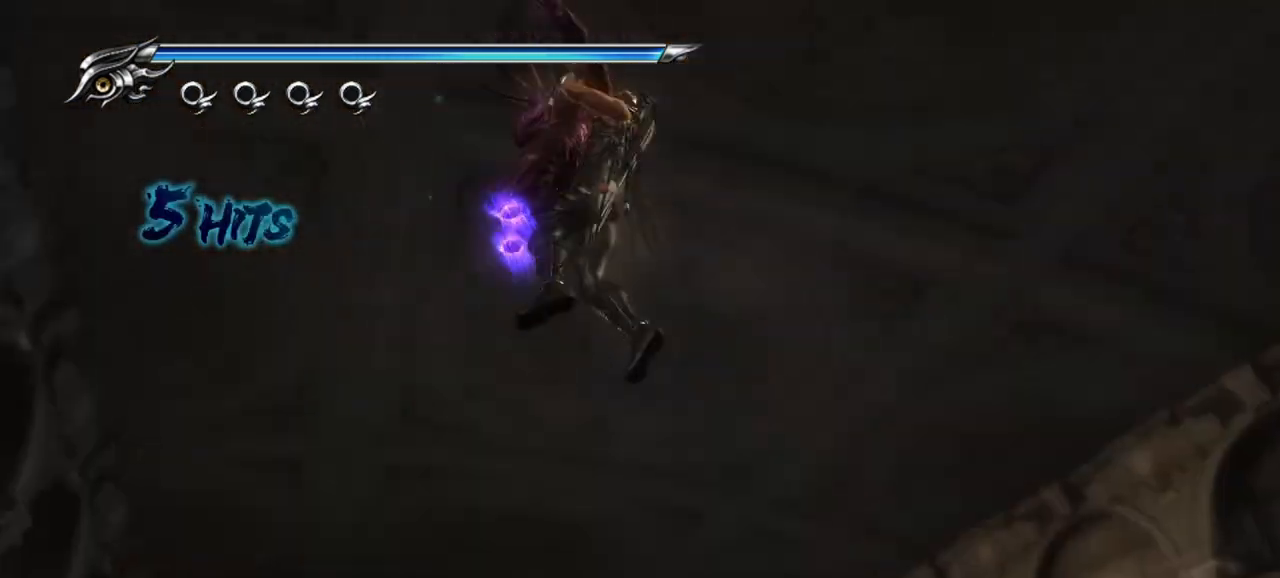
{"buttons": [], "left_stick": "center", "right_stick": "center", "events": [[50, "TRIANGLE", "up"], [100, "TRIANGLE", "down"], [183, "TRIANGLE", "up"], [200, "left_stick", "down-right"], [233, "TRIANGLE", "down"], [333, "TRIANGLE", "up"], [333, "left_stick", "center"]]}
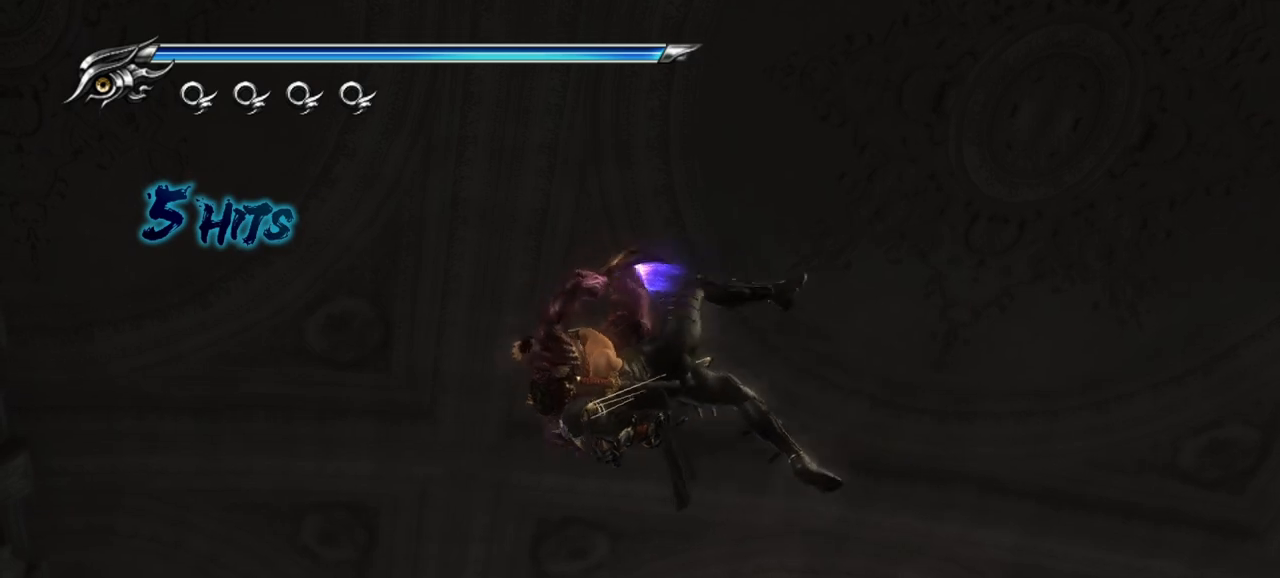
{"buttons": [], "left_stick": "center", "right_stick": "center", "events": []}
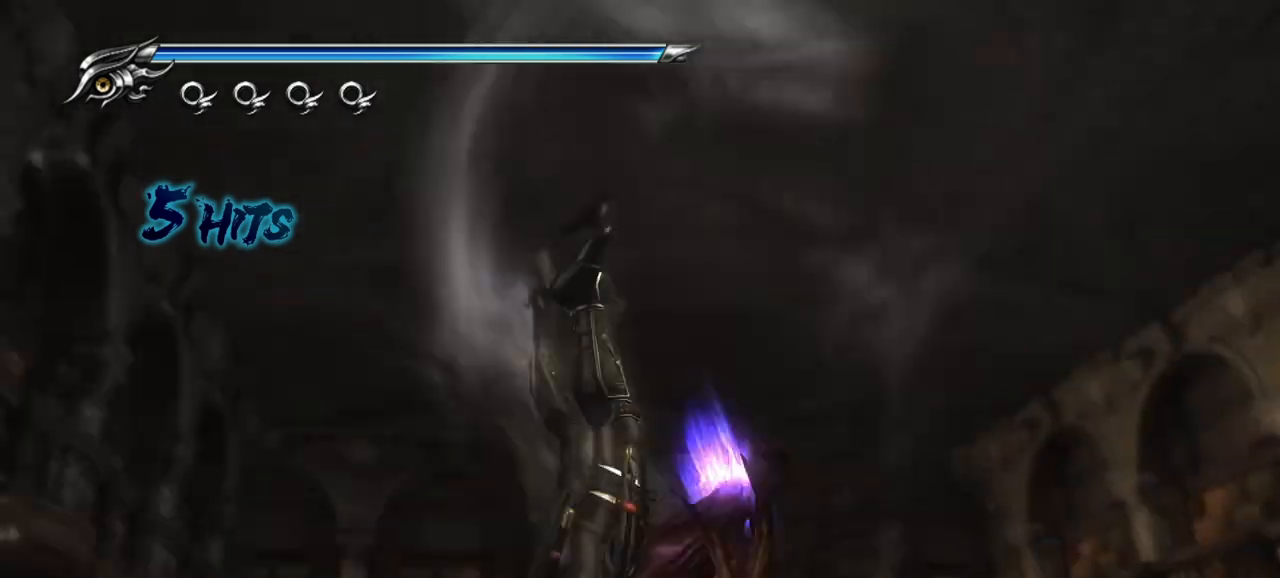
{"buttons": ["L1"], "left_stick": "center", "right_stick": "center", "events": [[233, "L1", "down"]]}
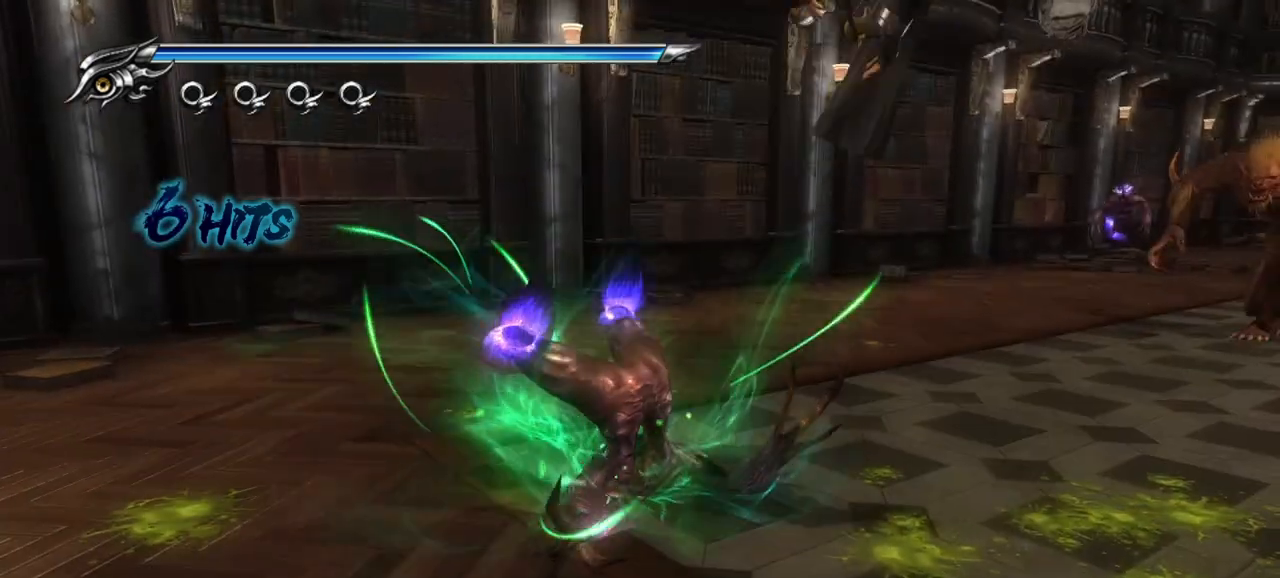
{"buttons": ["L1"], "left_stick": "center", "right_stick": "center", "events": []}
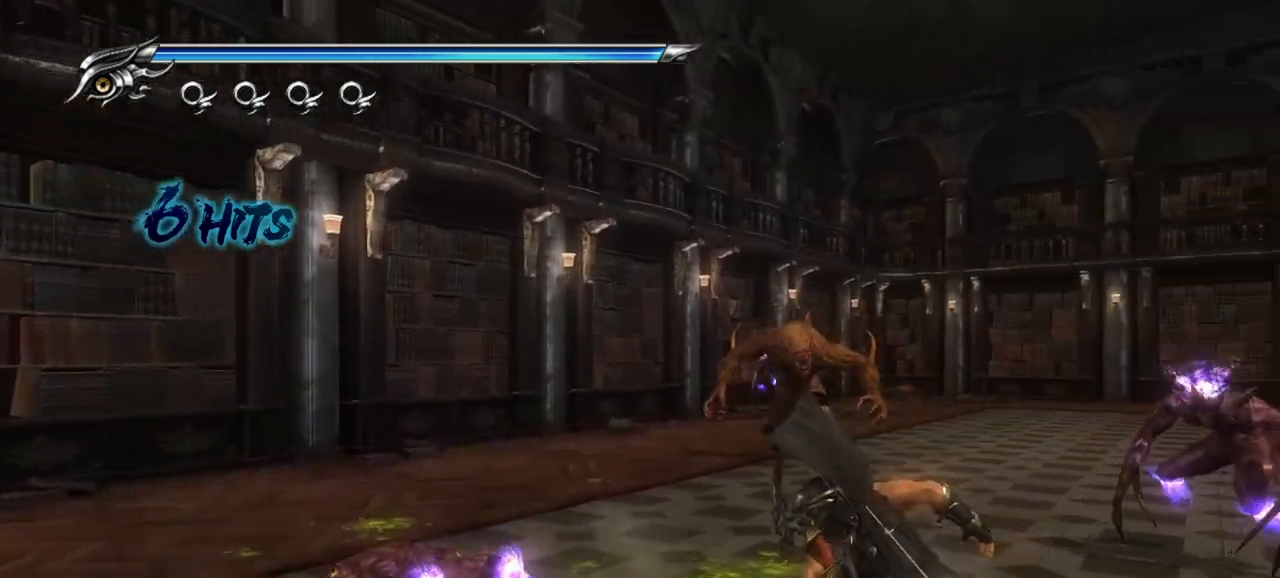
{"buttons": ["L1"], "left_stick": "center", "right_stick": "center", "events": []}
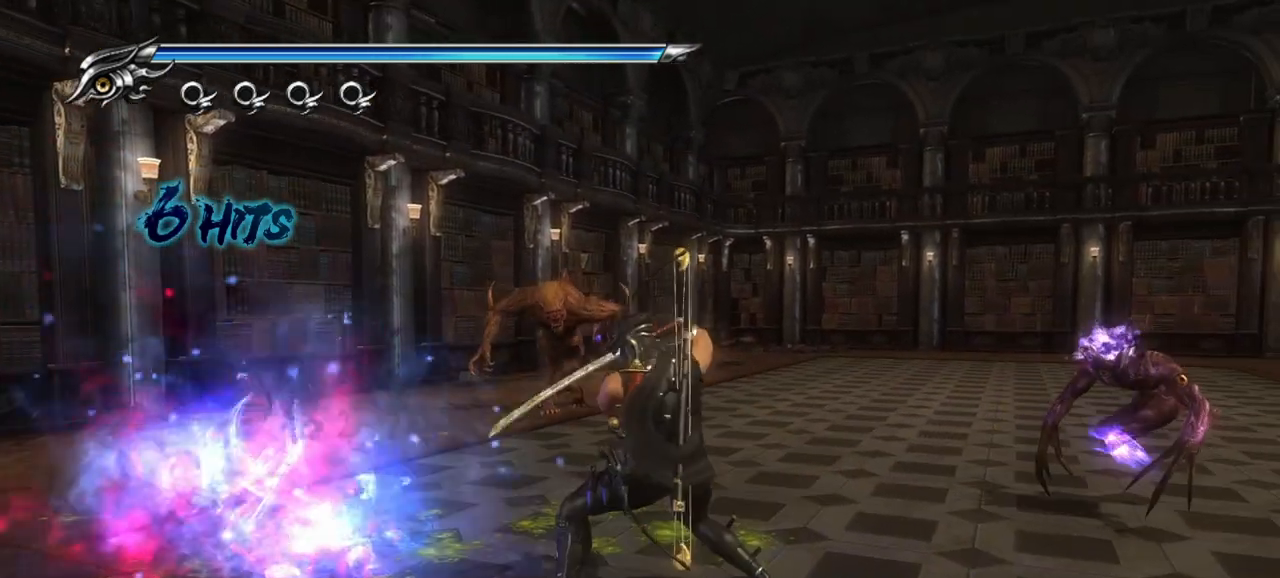
{"buttons": ["L1"], "left_stick": "up-right", "right_stick": "center", "events": [[467, "left_stick", "up-right"]]}
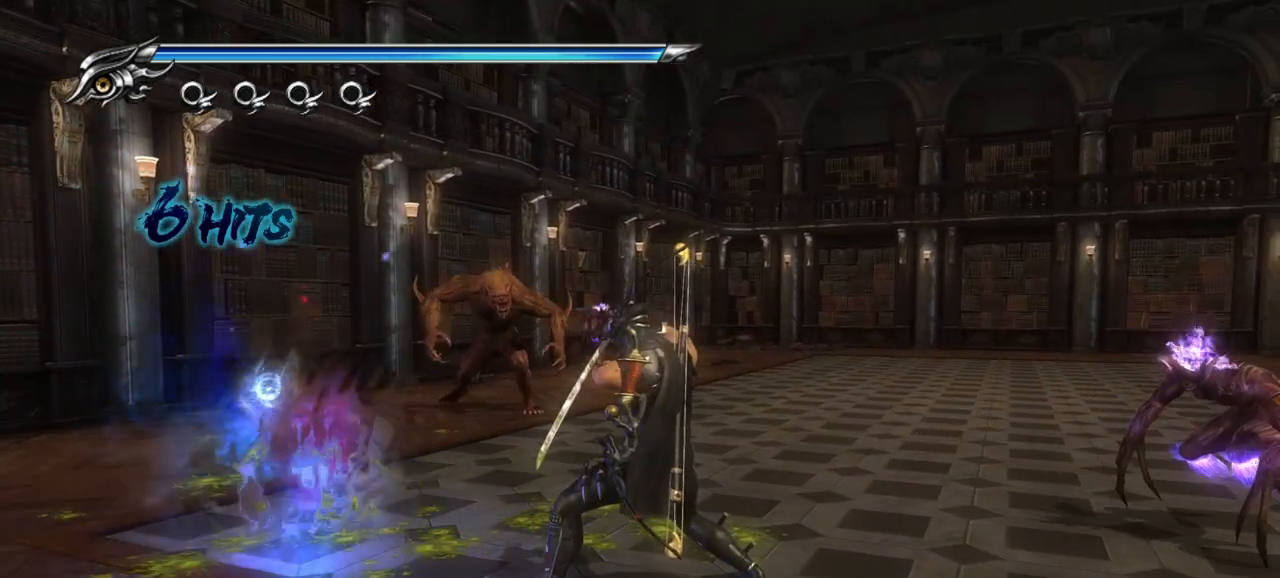
{"buttons": ["CROSS", "L1"], "left_stick": "center", "right_stick": "center", "events": [[67, "CROSS", "down"], [217, "CROSS", "up"], [283, "CROSS", "down"], [383, "CROSS", "up"], [483, "CROSS", "down"], [483, "left_stick", "center"]]}
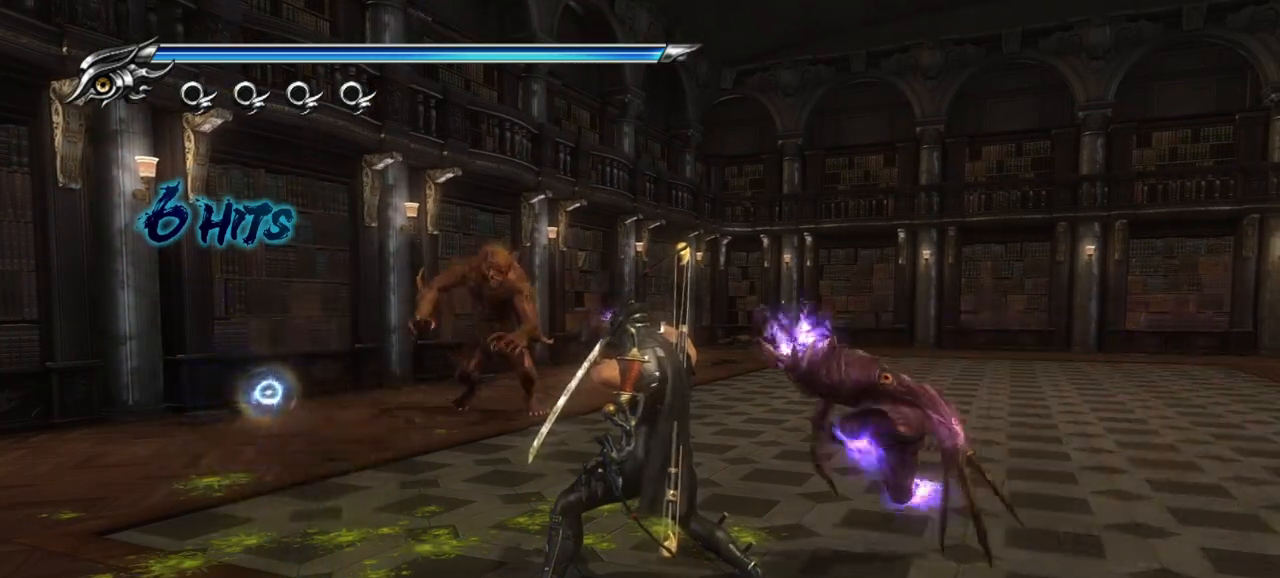
{"buttons": ["CROSS", "L1"], "left_stick": "up-right", "right_stick": "center", "events": [[33, "CROSS", "up"], [67, "left_stick", "up"], [133, "CROSS", "down"], [183, "CROSS", "up"], [283, "CROSS", "down"], [283, "left_stick", "up-right"], [350, "CROSS", "up"], [417, "CROSS", "down"]]}
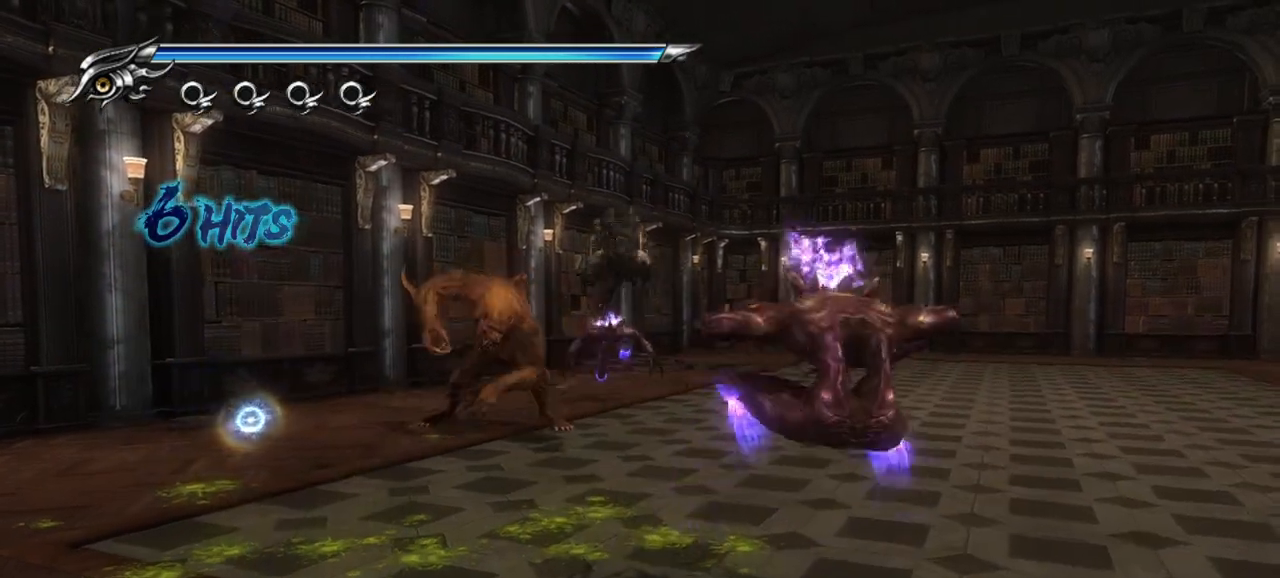
{"buttons": ["TRIANGLE"], "left_stick": "center", "right_stick": "center", "events": [[17, "CROSS", "up"], [300, "TRIANGLE", "down"], [300, "left_stick", "center"], [383, "L1", "up"]]}
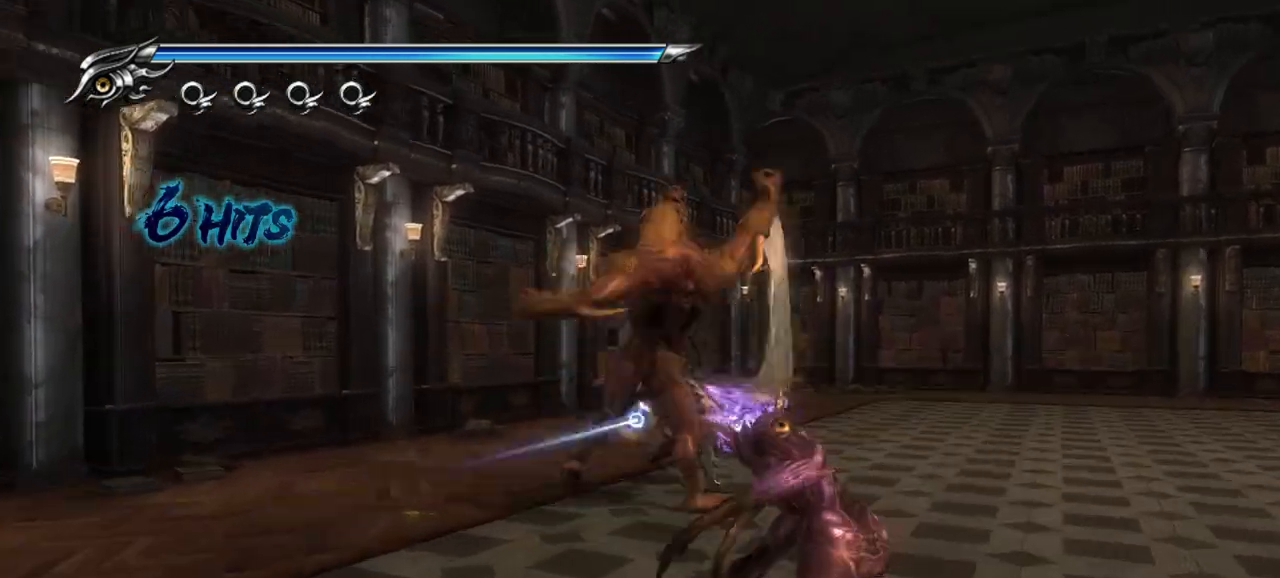
{"buttons": [], "left_stick": "center", "right_stick": "center", "events": [[150, "TRIANGLE", "up"]]}
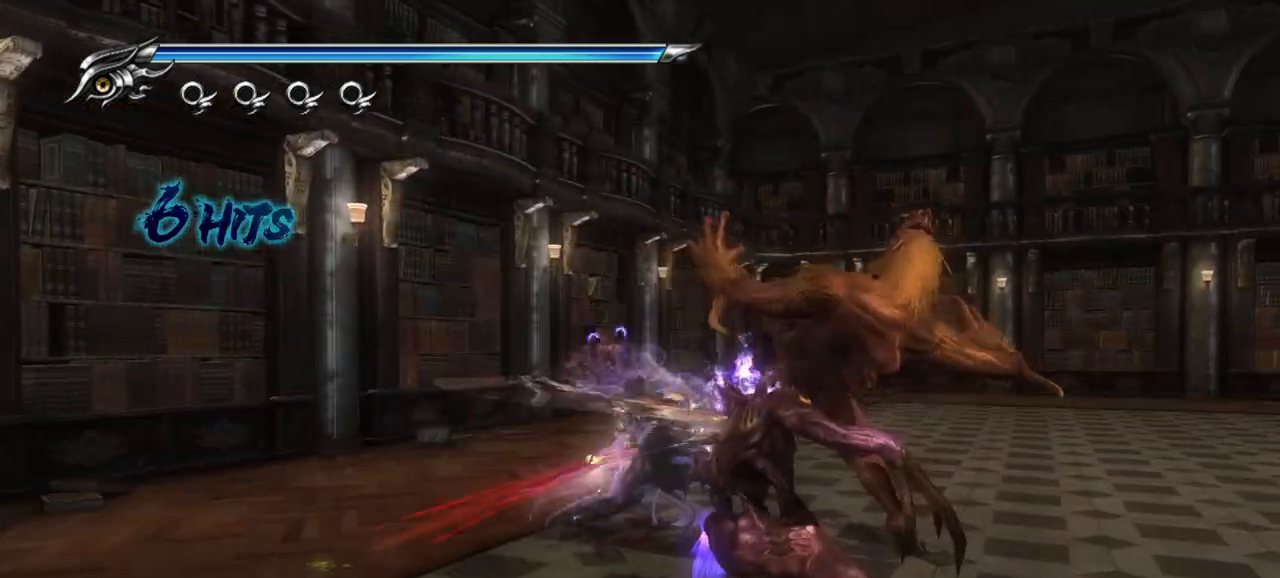
{"buttons": [], "left_stick": "center", "right_stick": "center", "events": []}
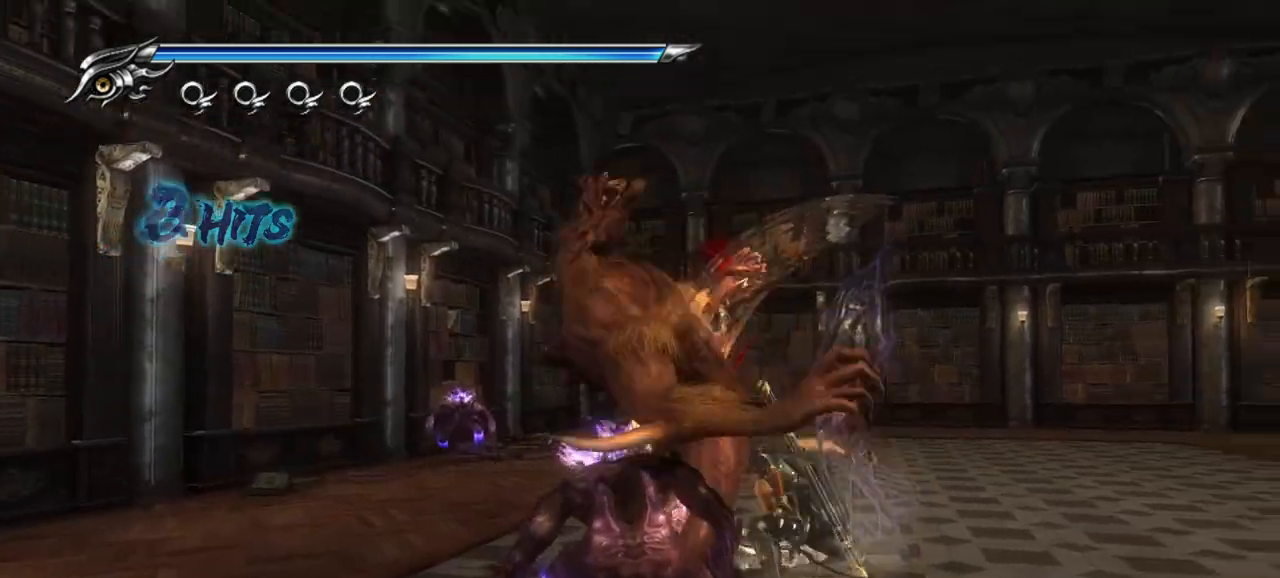
{"buttons": [], "left_stick": "center", "right_stick": "center", "events": []}
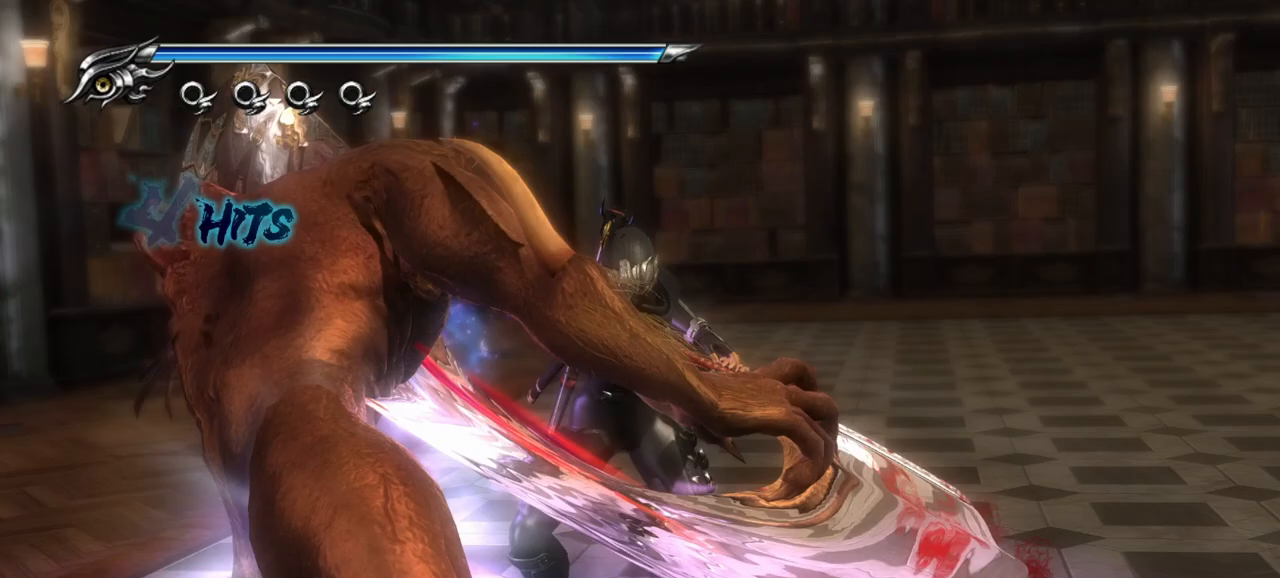
{"buttons": [], "left_stick": "center", "right_stick": "center", "events": []}
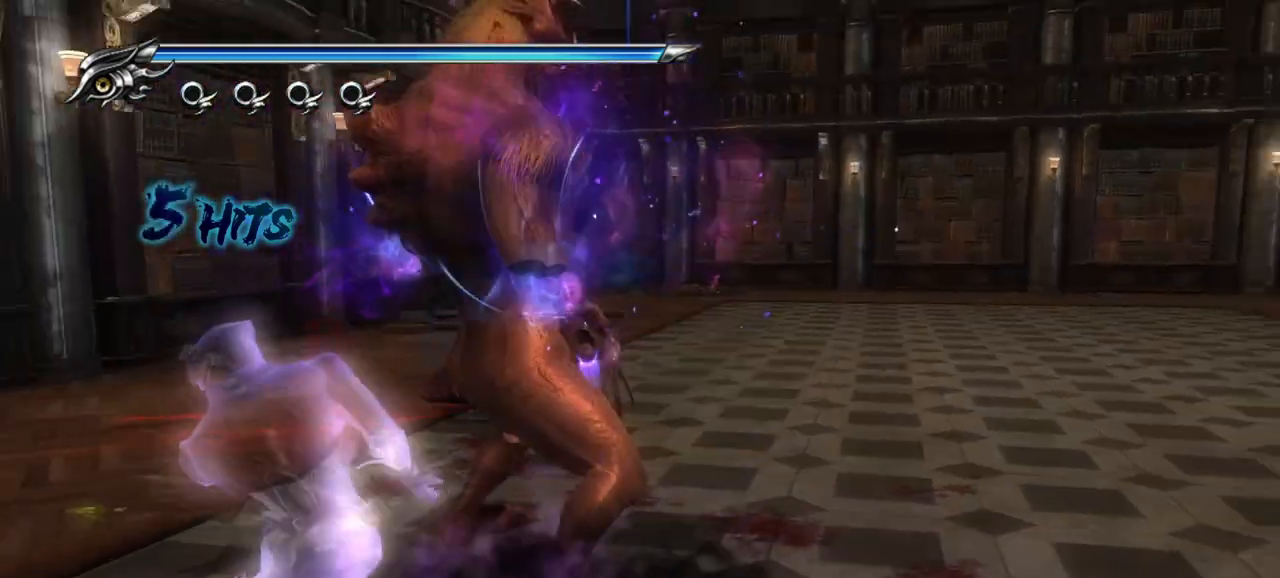
{"buttons": [], "left_stick": "center", "right_stick": "center", "events": []}